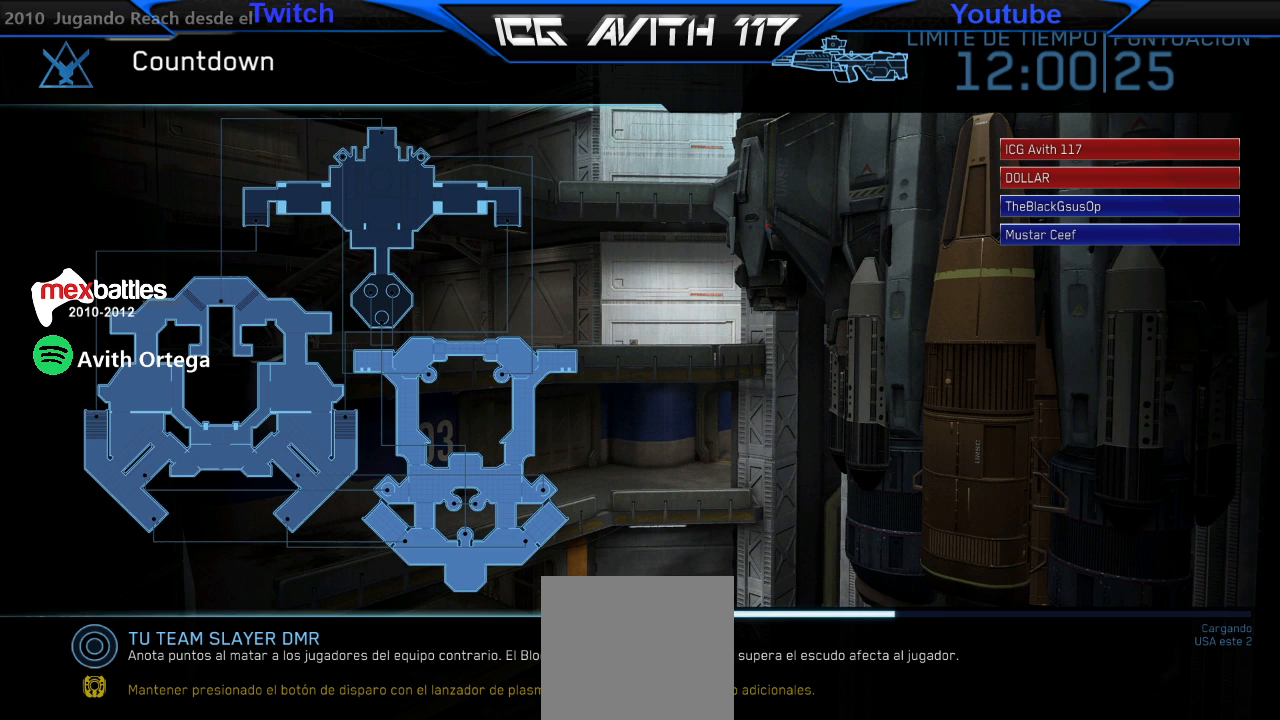
Gameplay with a controller (Xbox layout); each line is a JSON object with the inputs held at the frame after it. "events" lists button and stick changes between this image and that frame as [ms after this image, input, new state], when the widget could be followed in between.
{"buttons": [], "left_stick": "center", "right_stick": "center", "events": [[433, "SELECT", "up"]]}
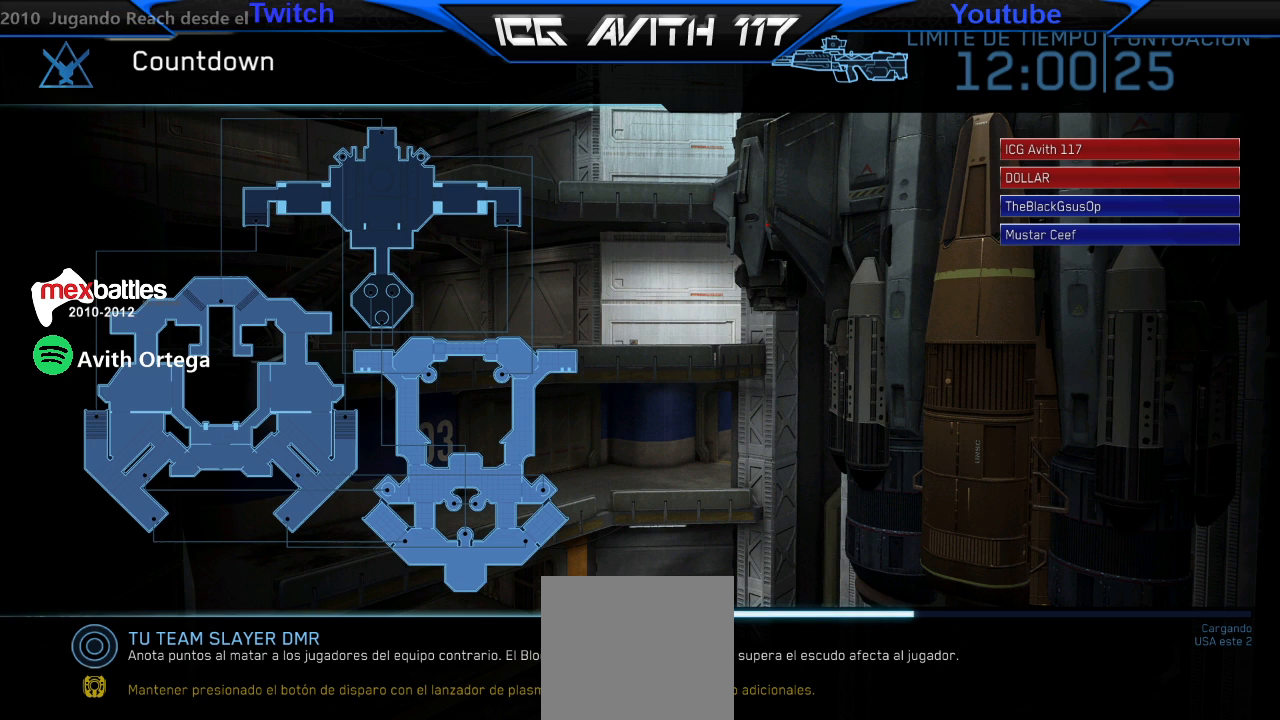
{"buttons": ["START"], "left_stick": "center", "right_stick": "center", "events": [[400, "START", "down"]]}
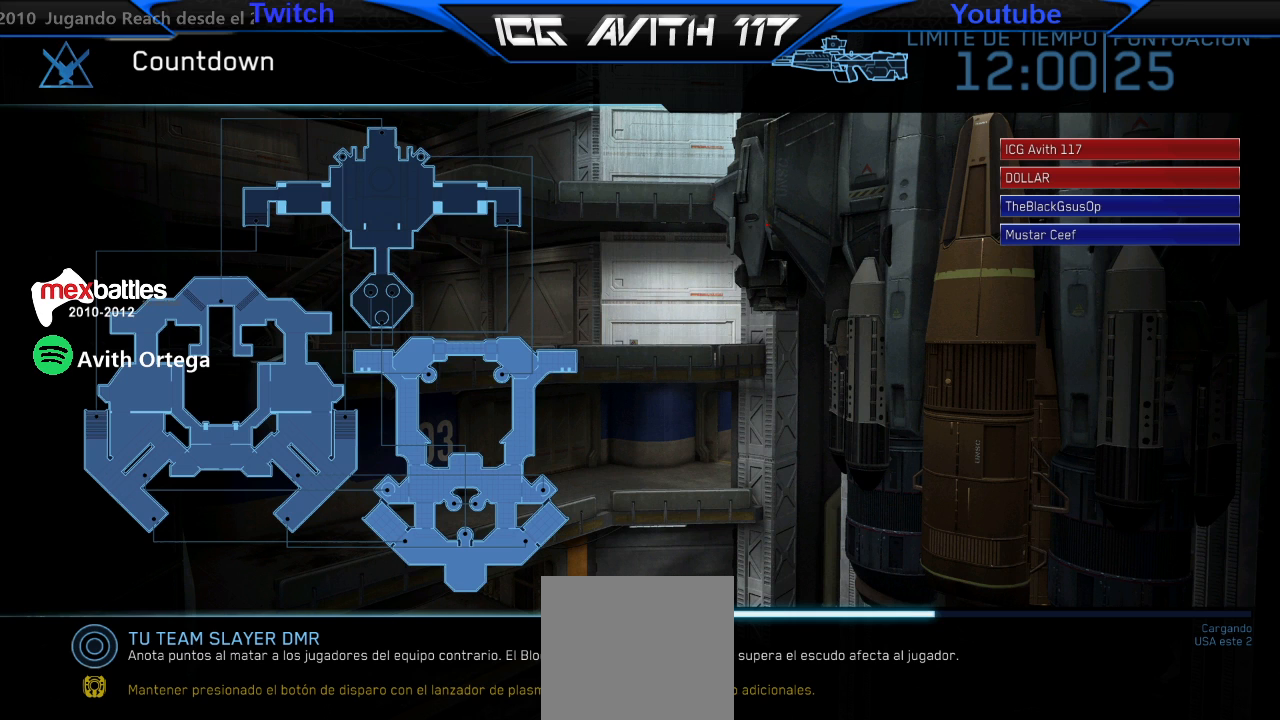
{"buttons": [], "left_stick": "center", "right_stick": "center", "events": [[133, "START", "up"]]}
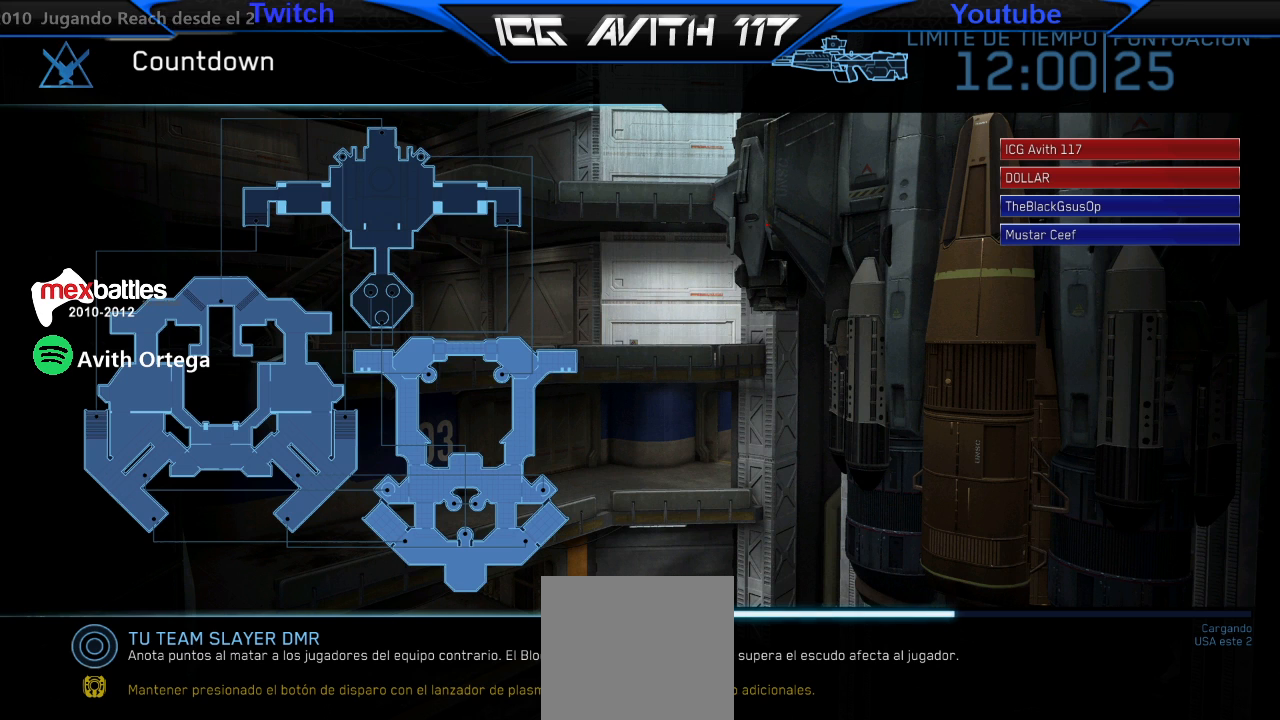
{"buttons": ["Y"], "left_stick": "center", "right_stick": "center", "events": [[200, "X", "down"], [333, "X", "up"], [467, "Y", "down"]]}
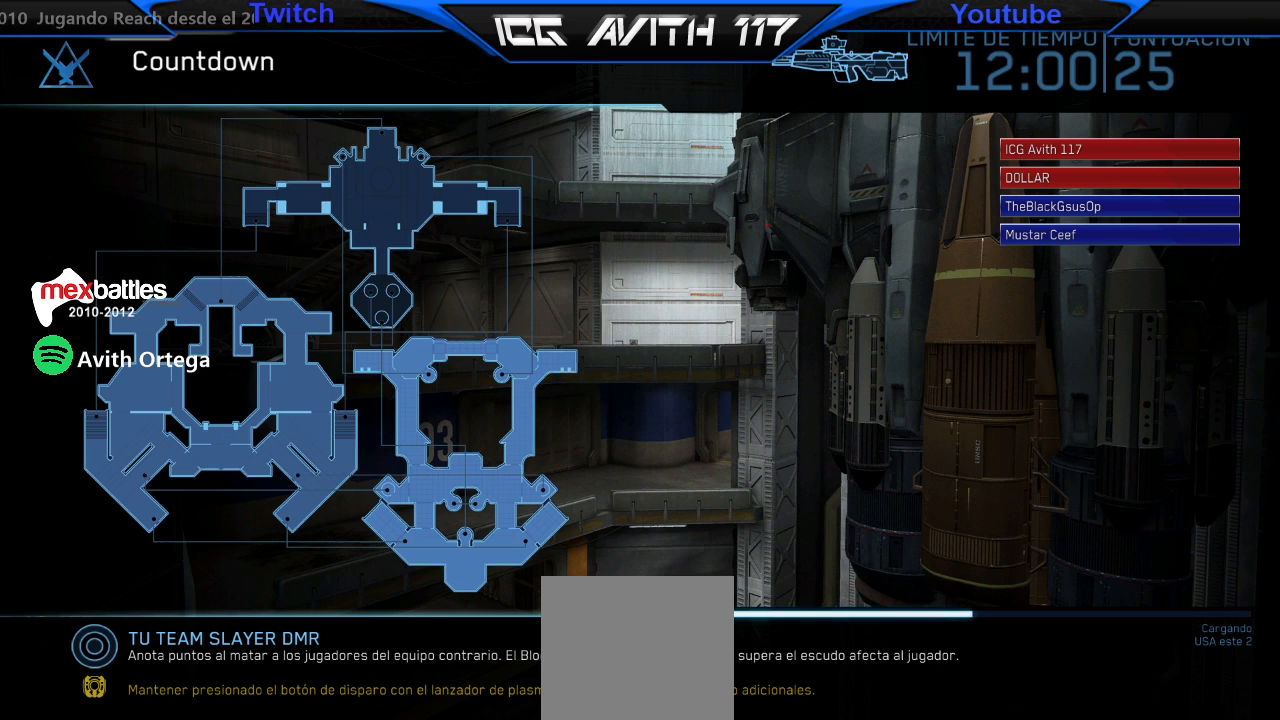
{"buttons": [], "left_stick": "center", "right_stick": "center", "events": [[33, "Y", "up"], [400, "B", "down"], [500, "B", "up"]]}
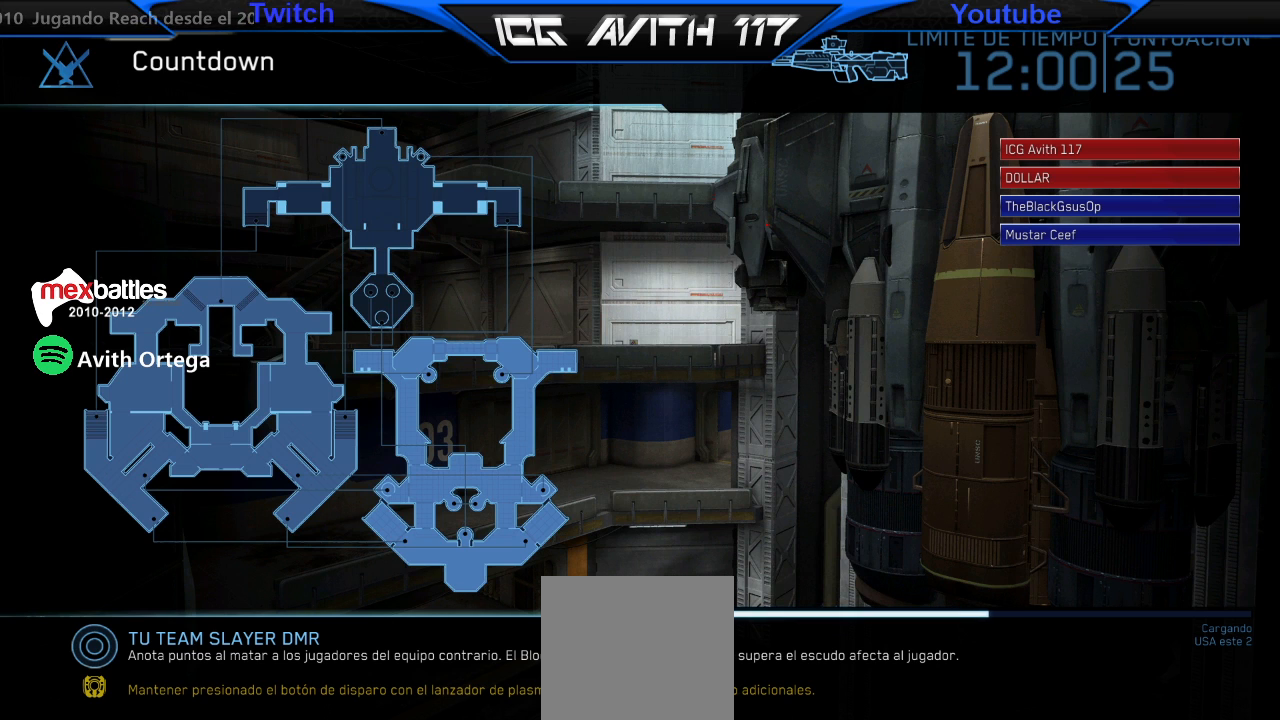
{"buttons": ["DPAD_LEFT"], "left_stick": "center", "right_stick": "center", "events": [[100, "A", "down"], [200, "A", "up"], [500, "DPAD_LEFT", "down"]]}
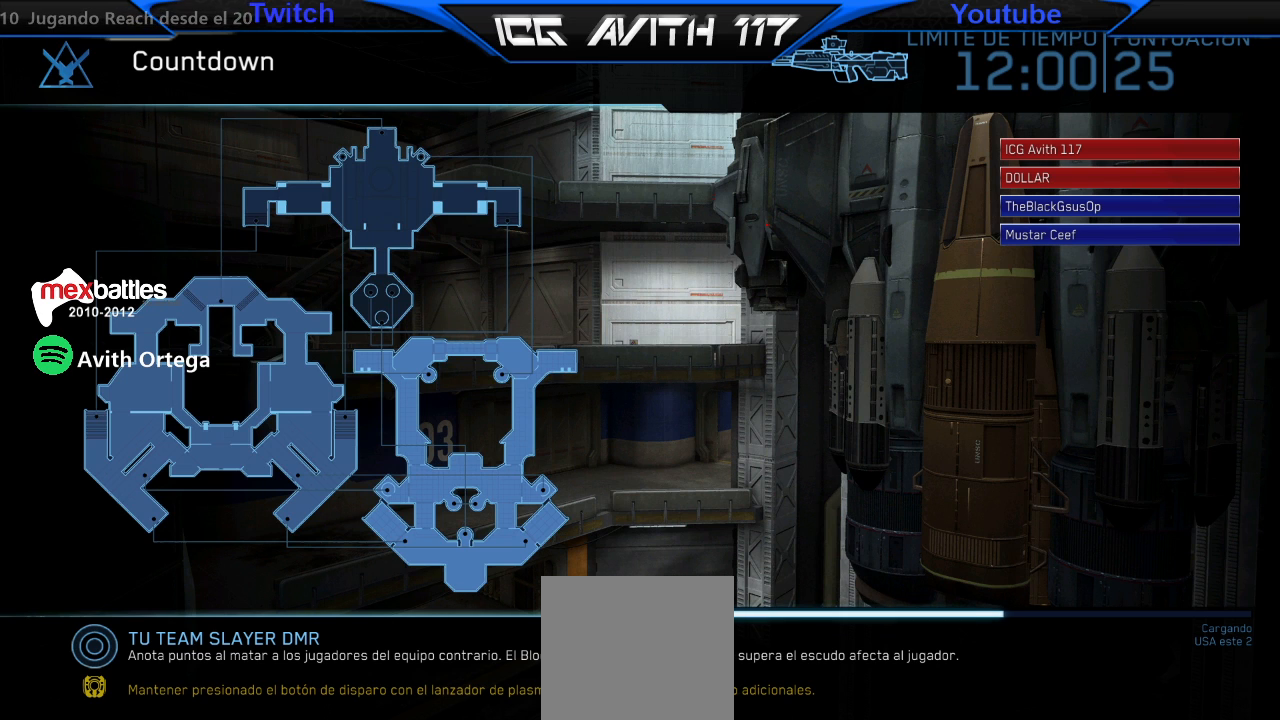
{"buttons": [], "left_stick": "center", "right_stick": "center", "events": [[33, "DPAD_LEFT", "up"], [67, "DPAD_LEFT", "down"], [167, "DPAD_LEFT", "up"], [300, "DPAD_UP", "down"], [400, "DPAD_UP", "up"]]}
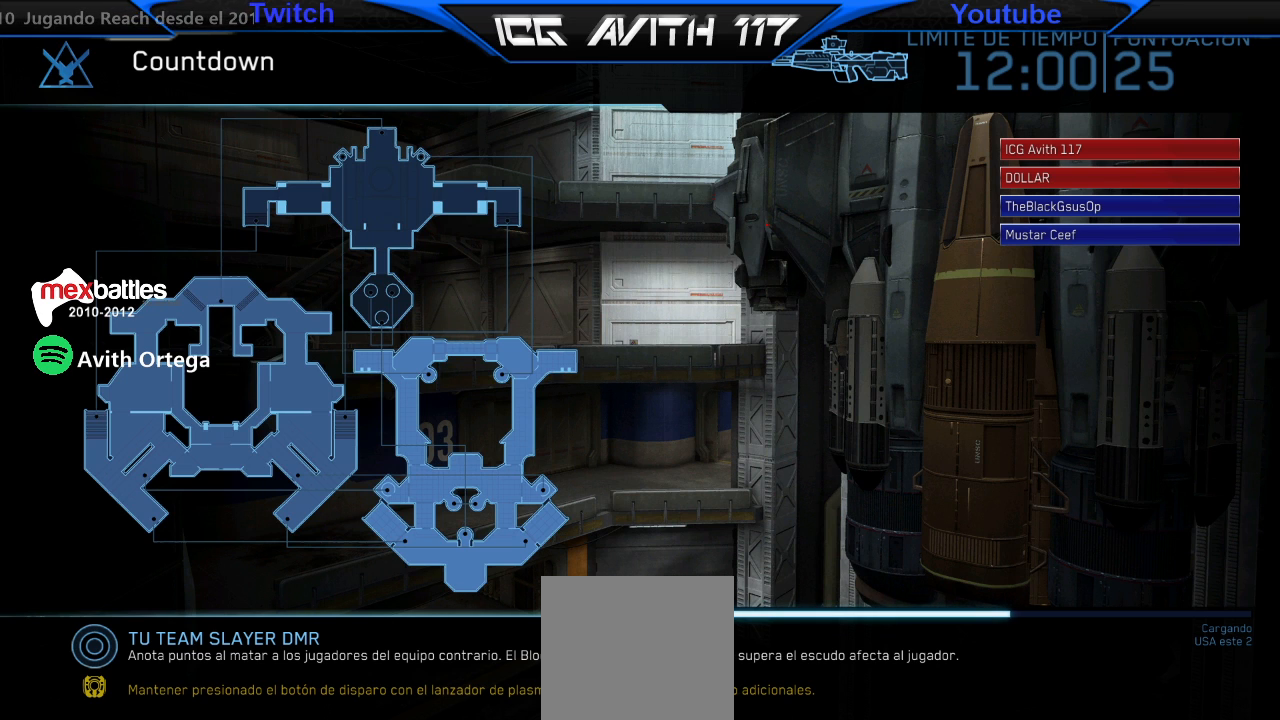
{"buttons": [], "left_stick": "center", "right_stick": "center"}
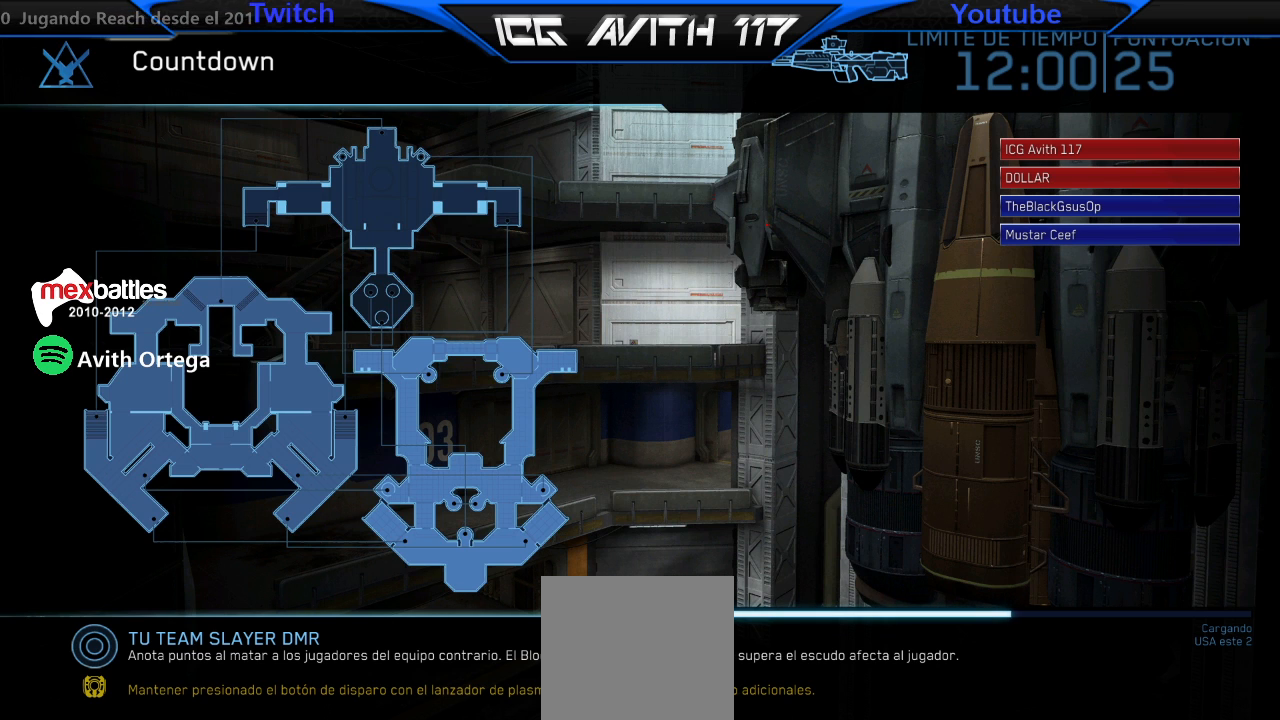
{"buttons": [], "left_stick": "center", "right_stick": "center", "events": []}
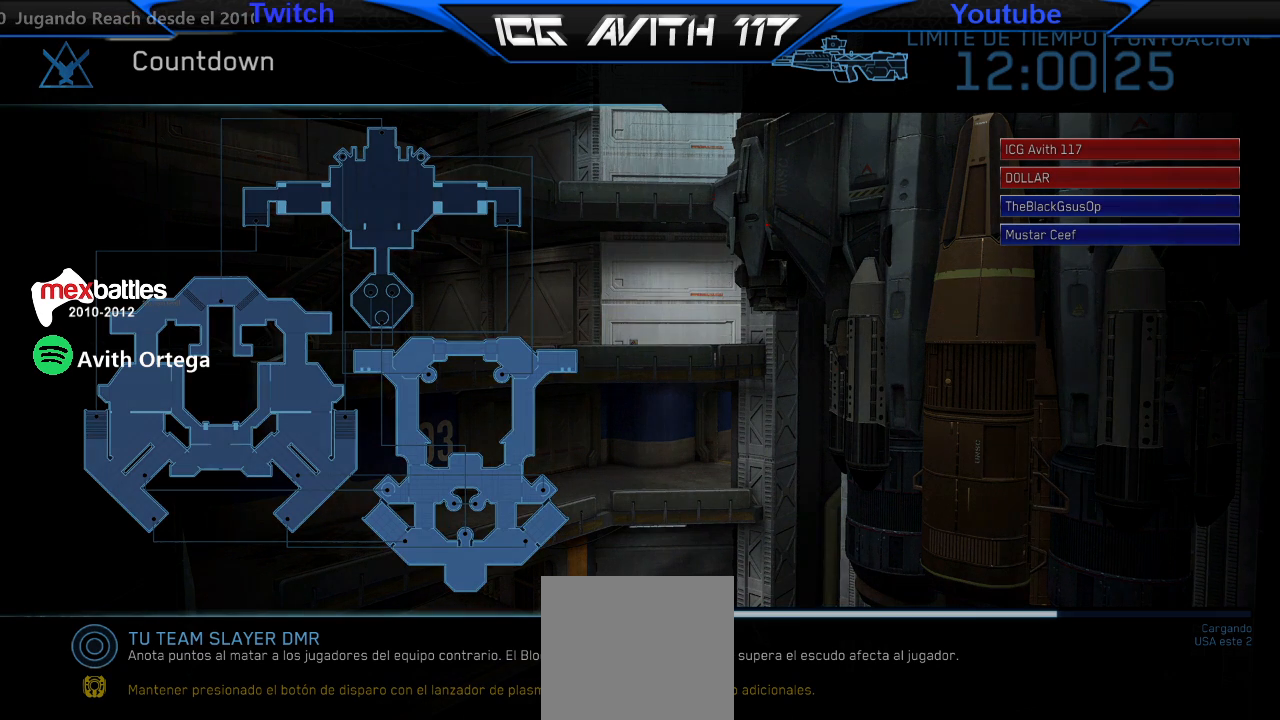
{"buttons": [], "left_stick": "center", "right_stick": "center", "events": []}
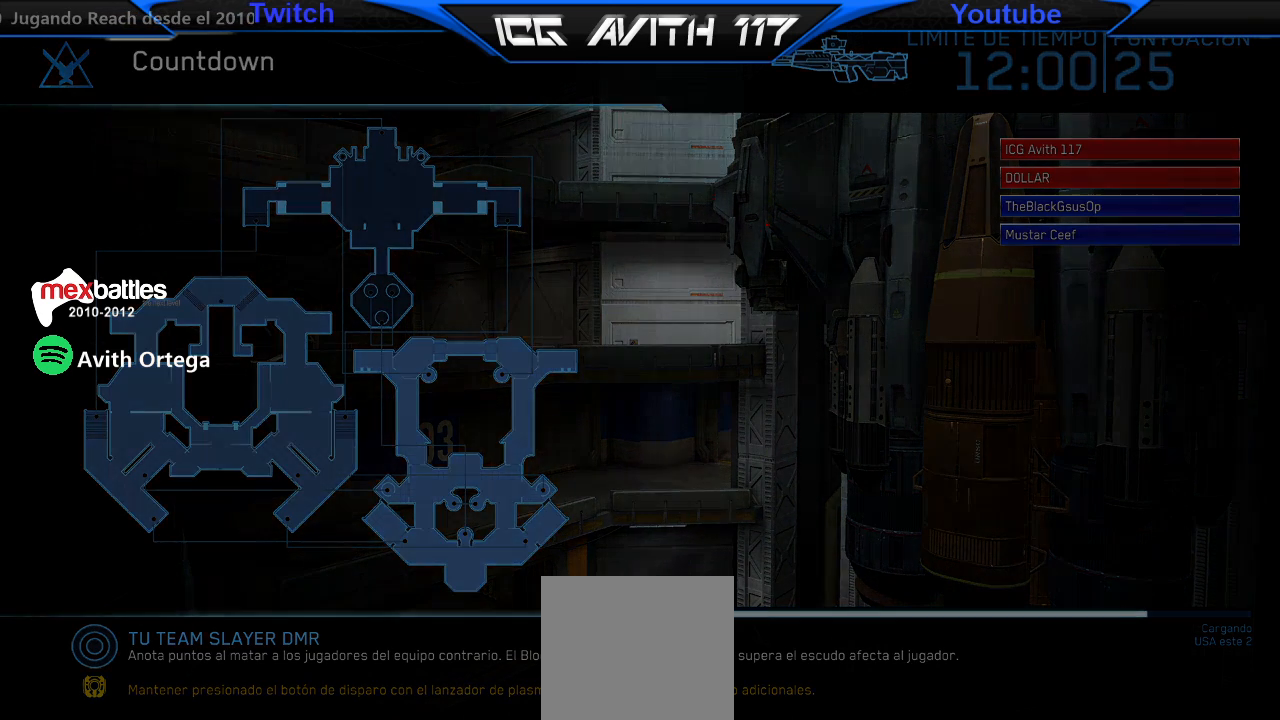
{"buttons": [], "left_stick": "center", "right_stick": "center", "events": []}
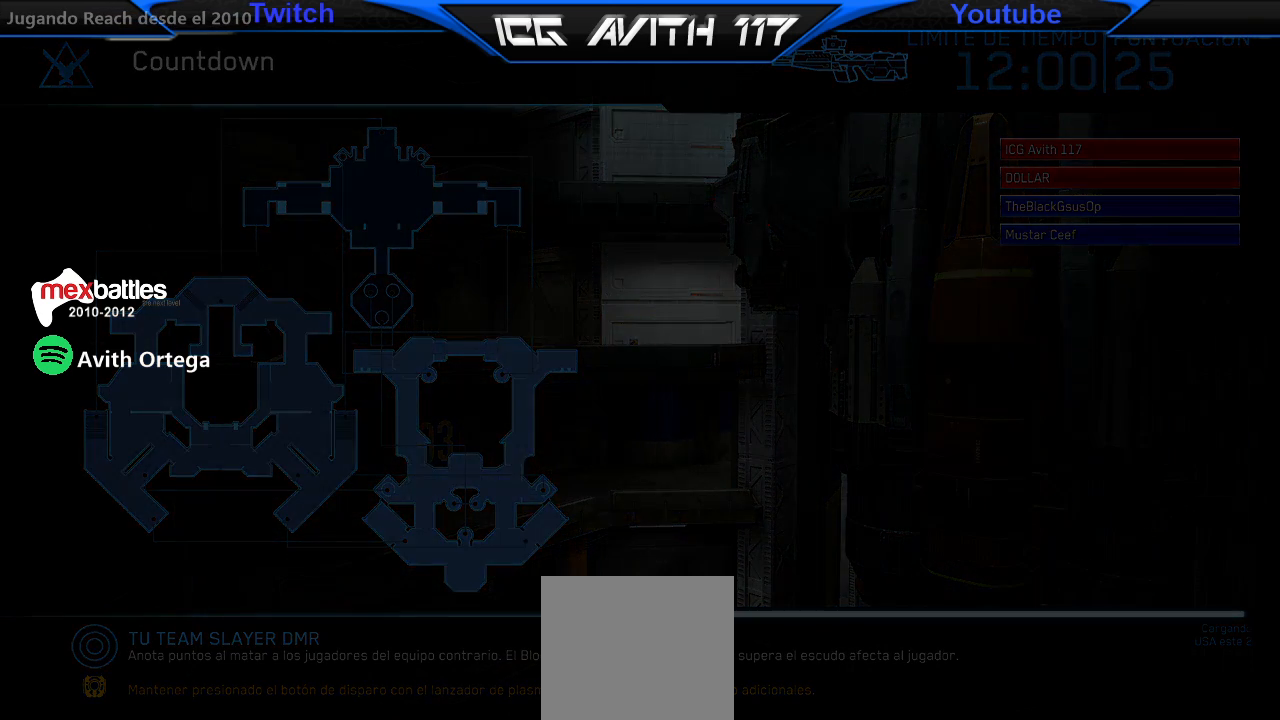
{"buttons": [], "left_stick": "center", "right_stick": "center", "events": []}
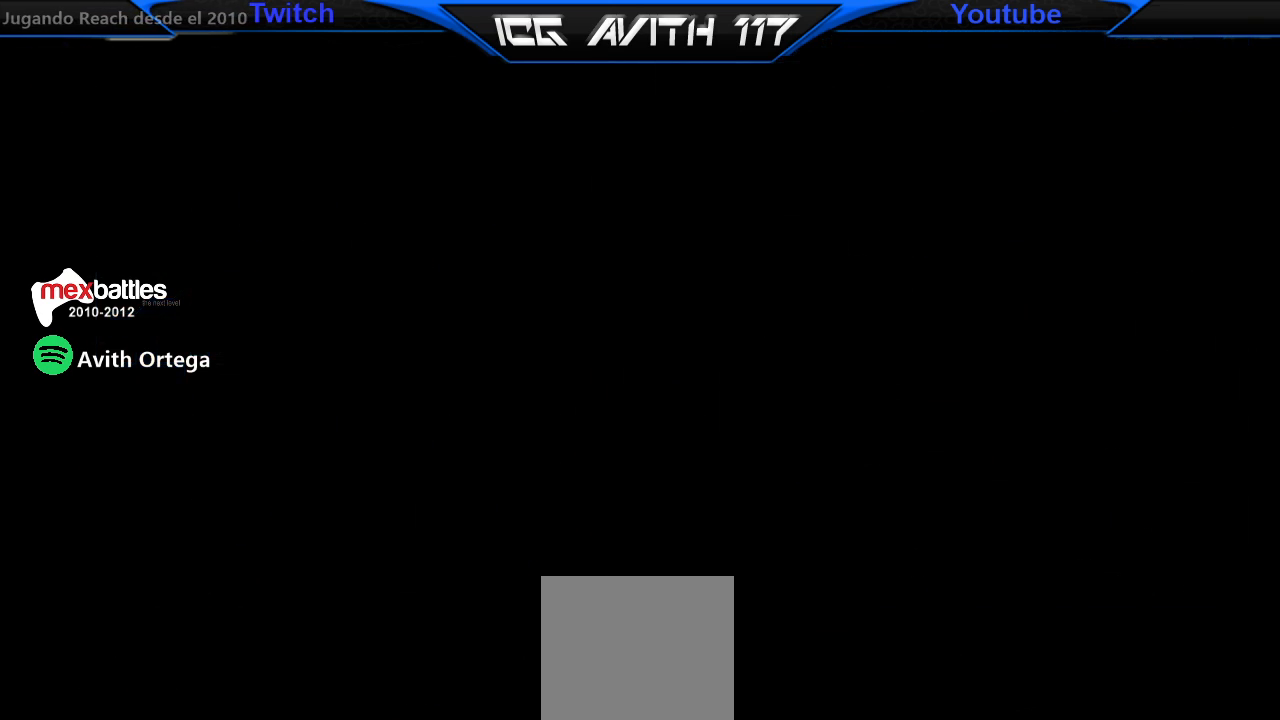
{"buttons": [], "left_stick": "center", "right_stick": "center", "events": []}
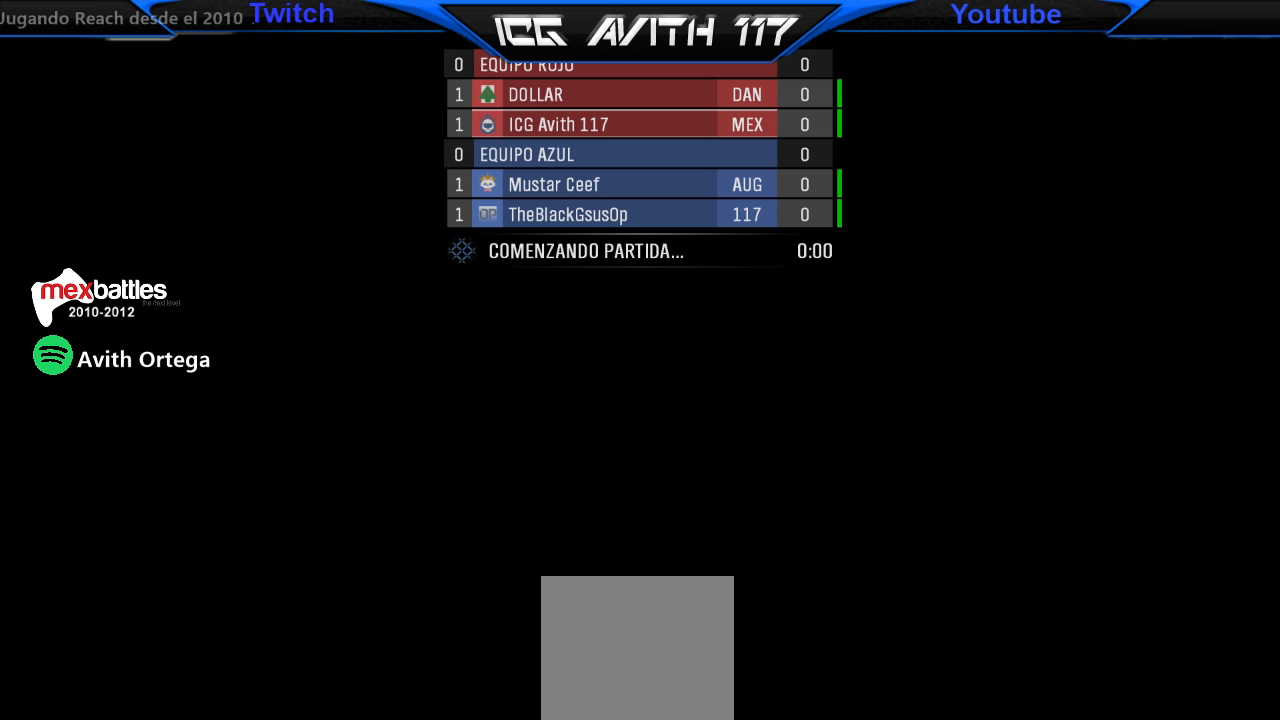
{"buttons": [], "left_stick": "center", "right_stick": "center", "events": []}
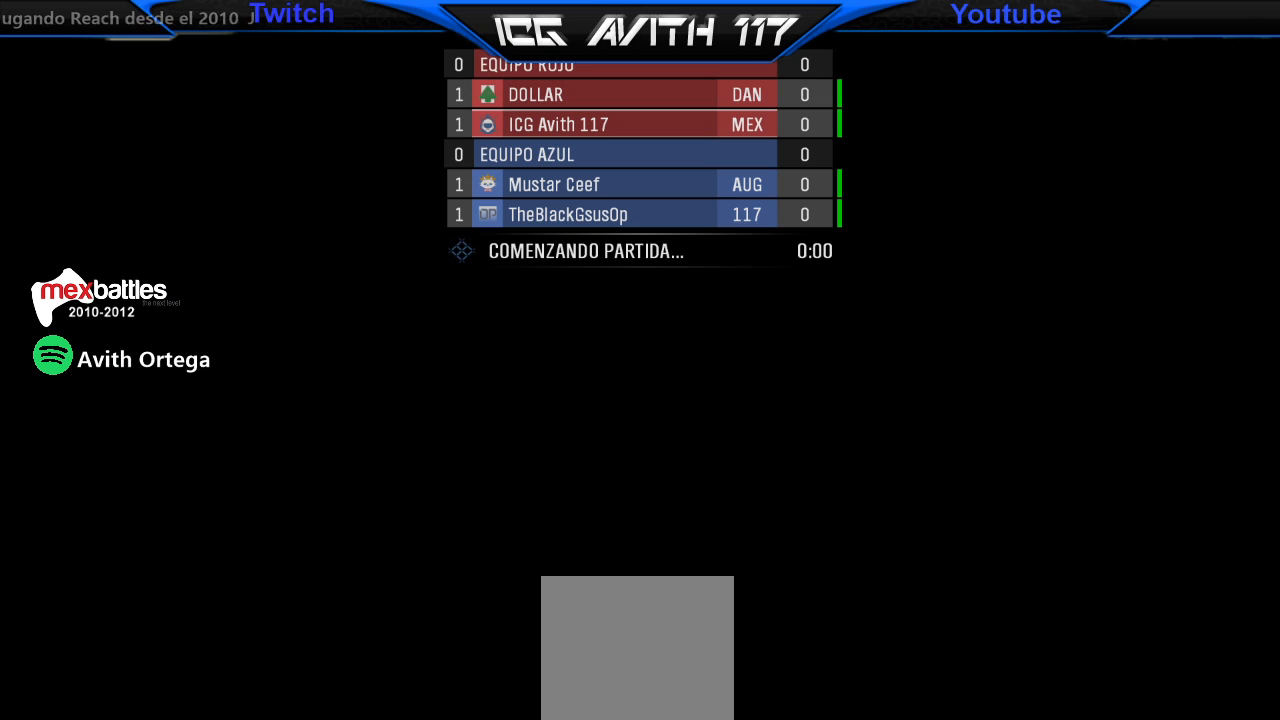
{"buttons": [], "left_stick": "center", "right_stick": "center", "events": []}
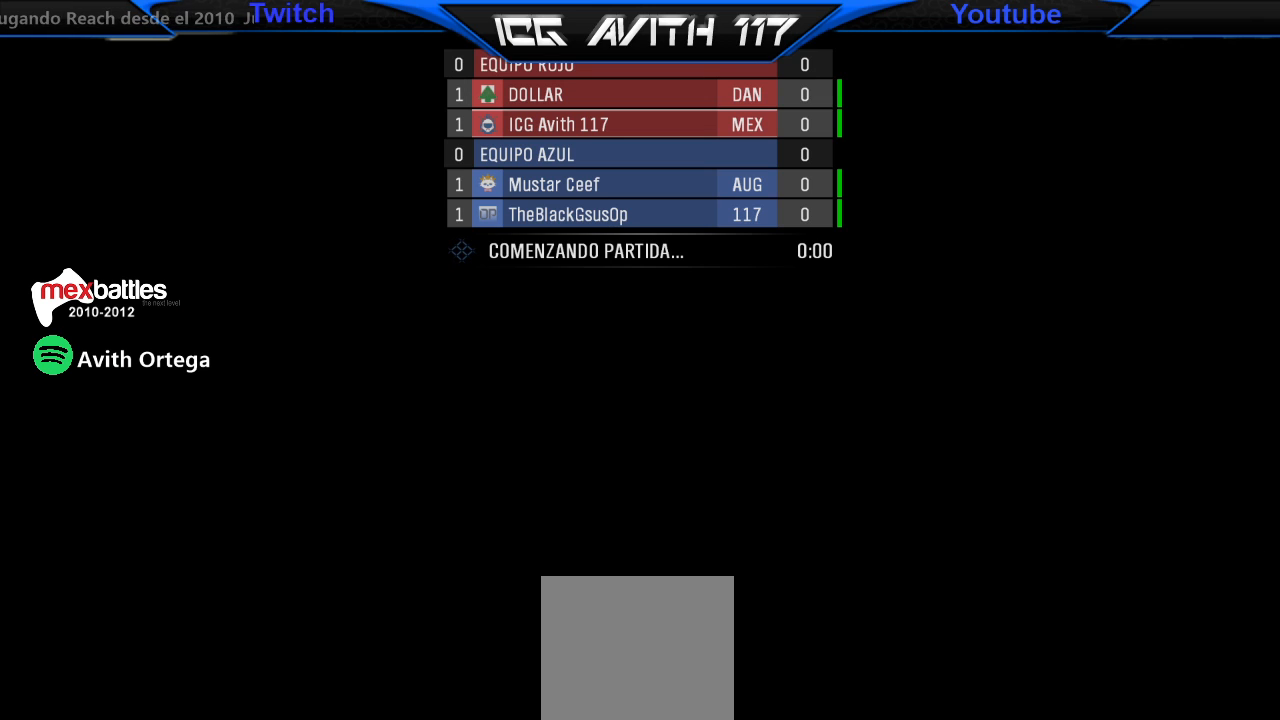
{"buttons": [], "left_stick": "right", "right_stick": "left", "events": [[167, "left_stick", "right"], [167, "right_stick", "left"]]}
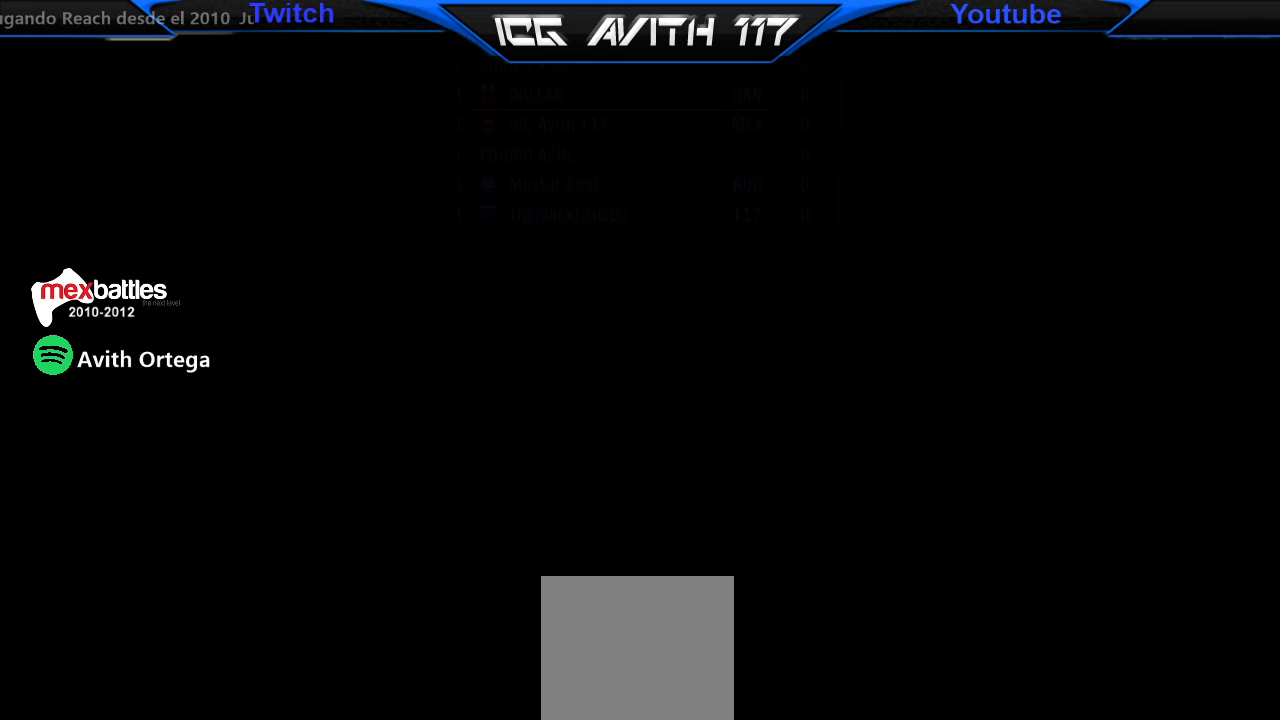
{"buttons": [], "left_stick": "up", "right_stick": "left", "events": [[200, "left_stick", "down-right"], [200, "right_stick", "down-right"], [333, "left_stick", "left"], [333, "right_stick", "up-right"], [500, "left_stick", "up"], [500, "right_stick", "left"]]}
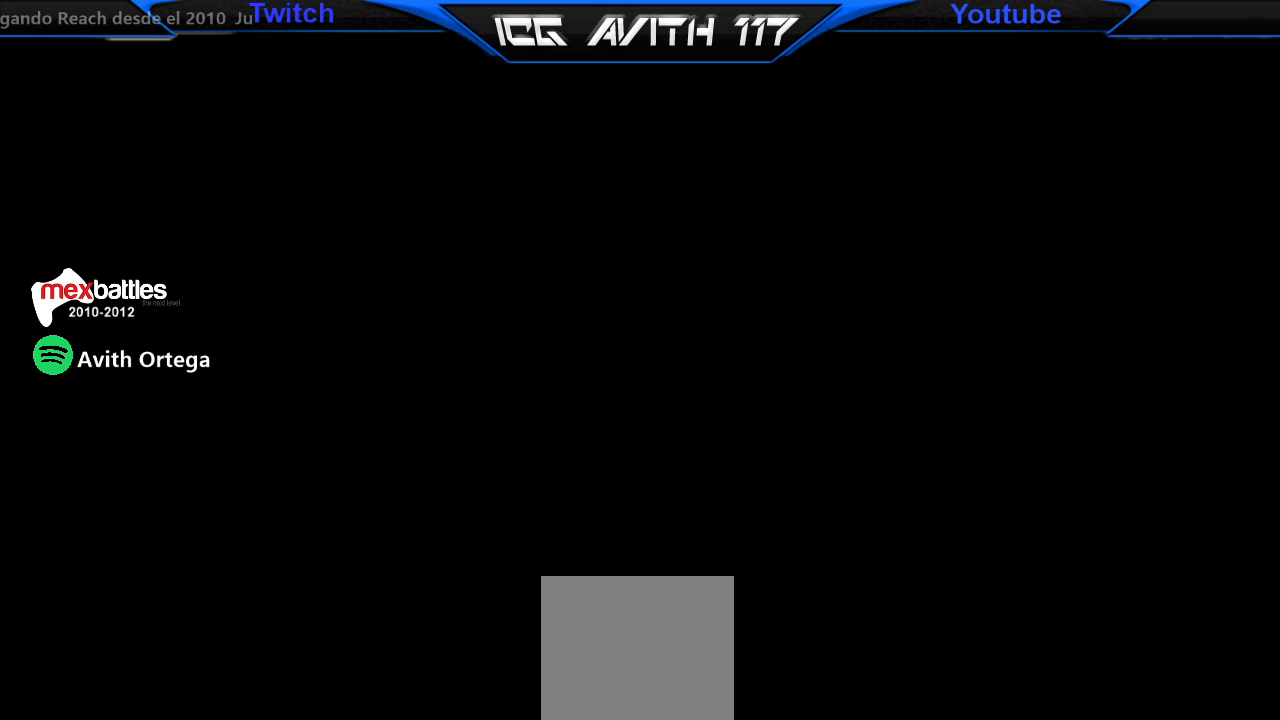
{"buttons": [], "left_stick": "center", "right_stick": "center", "events": [[33, "left_stick", "up-right"], [100, "right_stick", "down"], [200, "left_stick", "down"], [200, "right_stick", "right"], [300, "left_stick", "center"], [300, "right_stick", "center"]]}
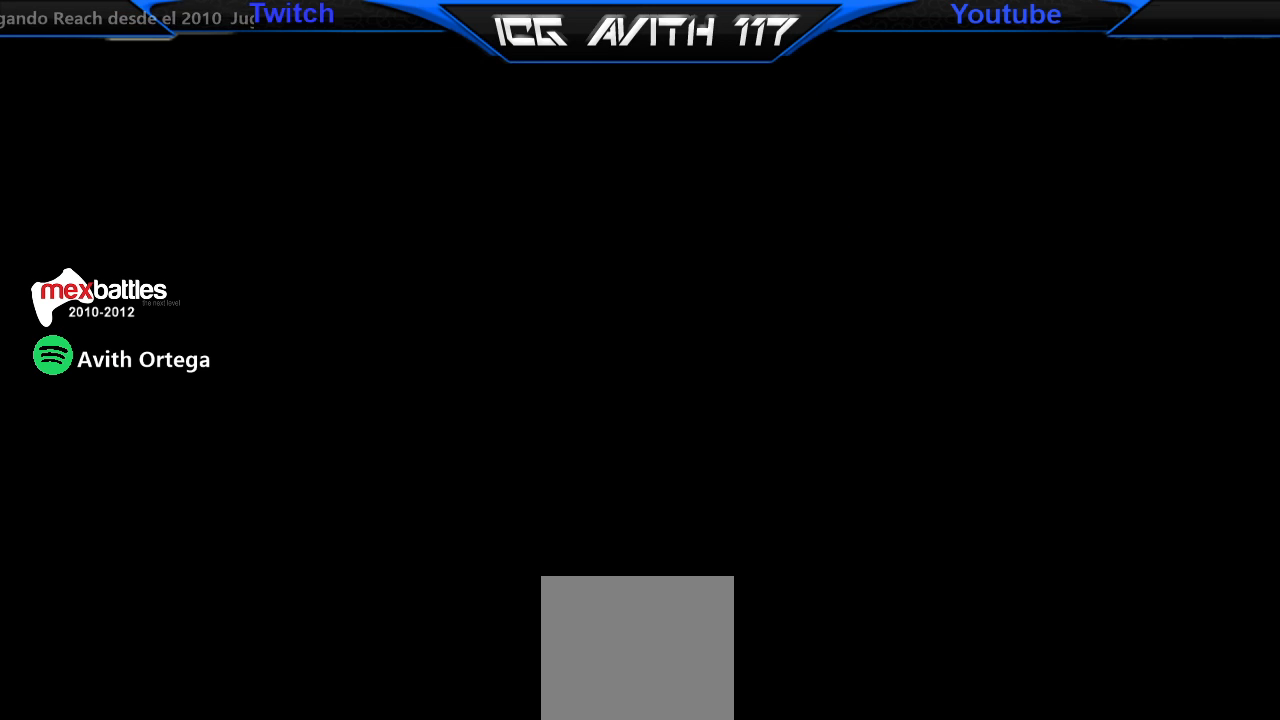
{"buttons": [], "left_stick": "center", "right_stick": "center", "events": [[100, "R3", "down"], [367, "R3", "up"]]}
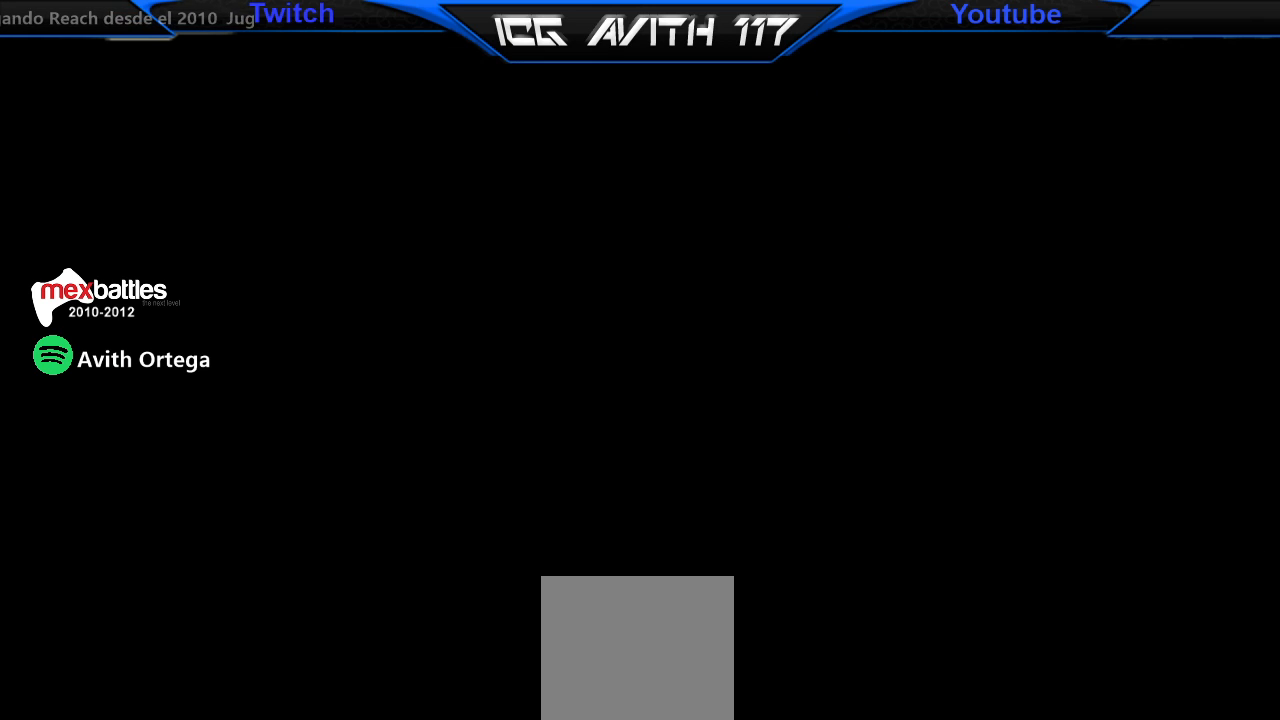
{"buttons": ["L3", "R3"], "left_stick": "center", "right_stick": "center", "events": [[67, "L3", "down"], [233, "L3", "up"], [400, "L3", "down"], [400, "R3", "down"]]}
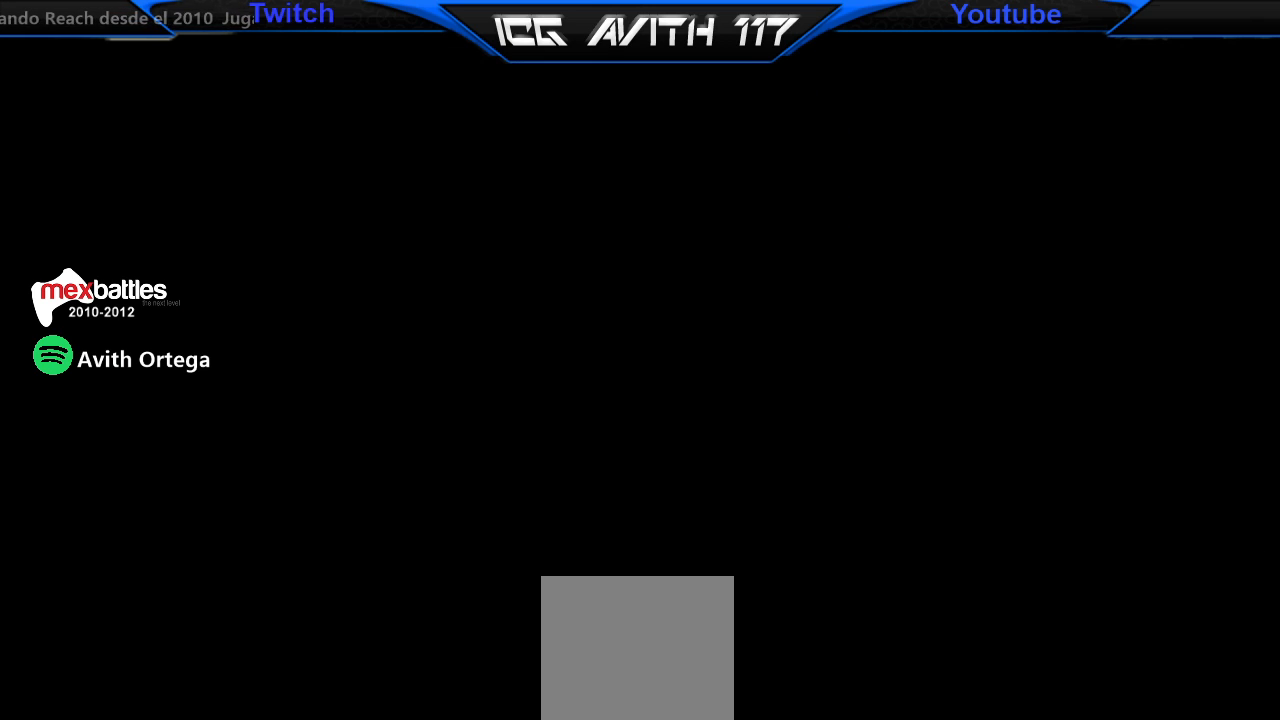
{"buttons": ["L3", "R3"], "left_stick": "center", "right_stick": "center", "events": []}
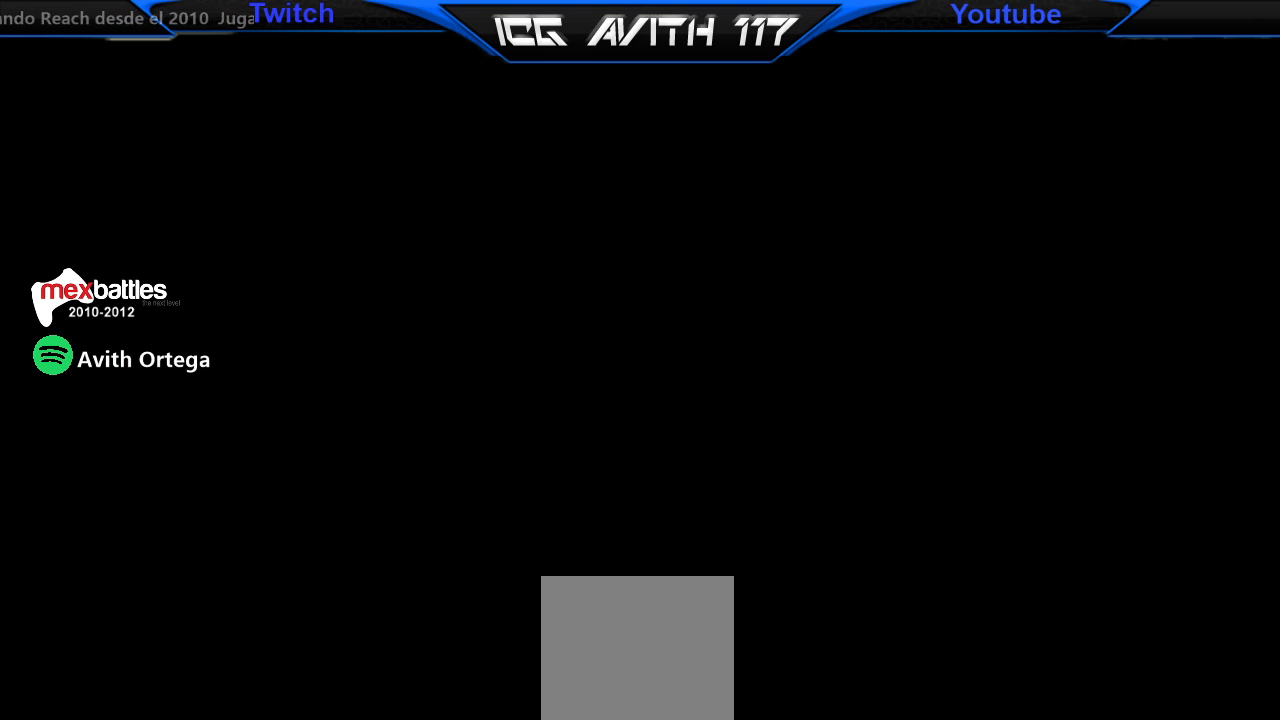
{"buttons": ["L2", "R2", "L3", "R3"], "left_stick": "center", "right_stick": "center", "events": [[200, "R2", "down"], [233, "L2", "down"]]}
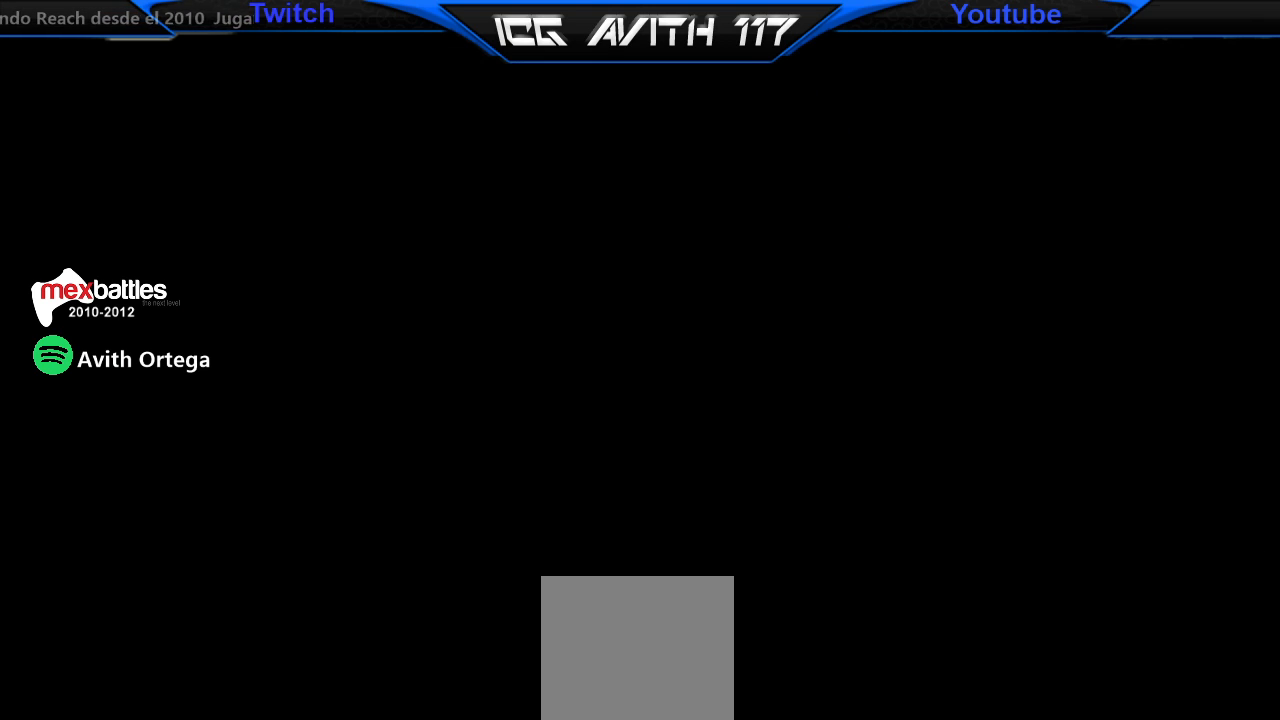
{"buttons": [], "left_stick": "center", "right_stick": "center", "events": [[433, "L2", "up"], [433, "L3", "up"], [433, "R2", "up"], [433, "R3", "up"]]}
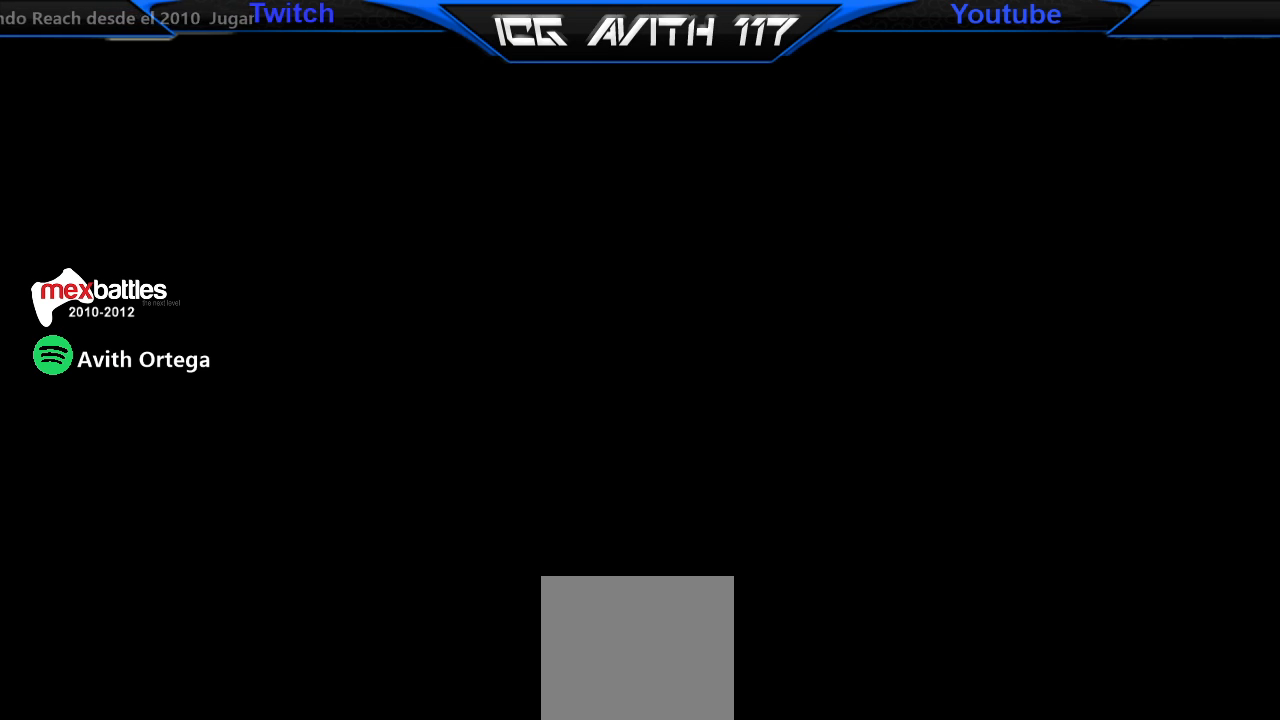
{"buttons": [], "left_stick": "center", "right_stick": "center", "events": []}
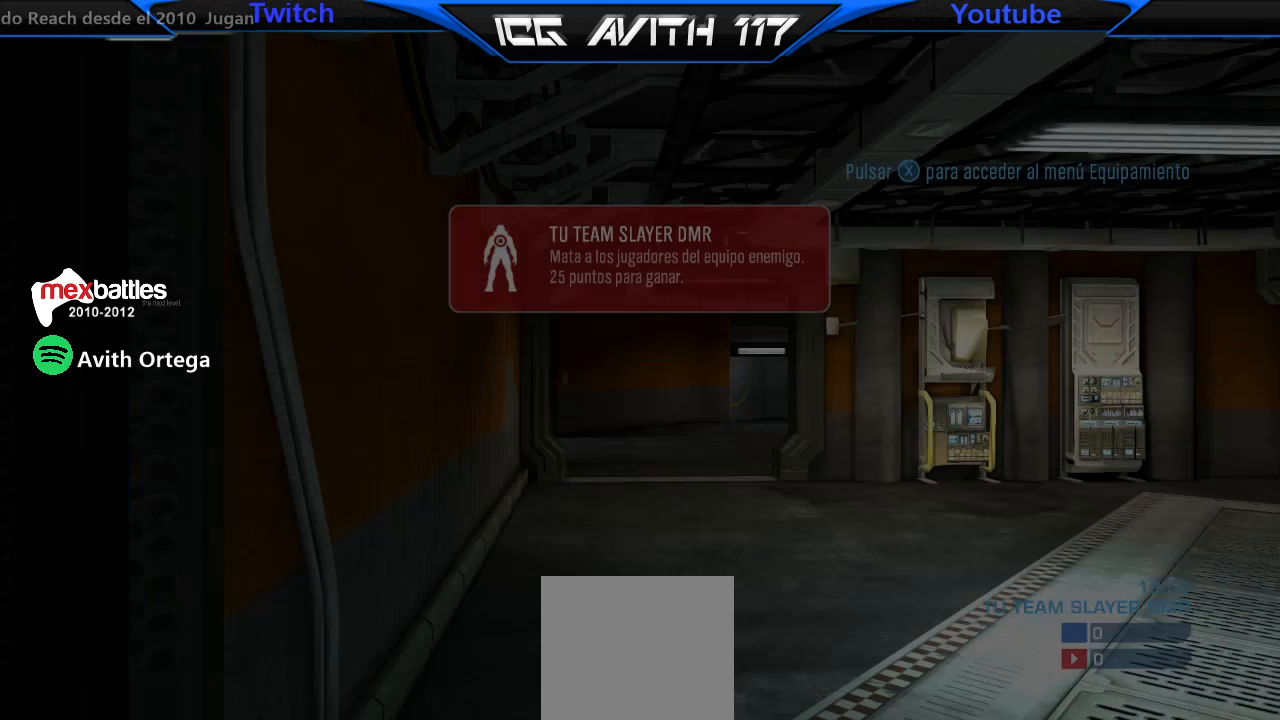
{"buttons": ["L1", "L2", "R2"], "left_stick": "center", "right_stick": "center", "events": [[300, "R2", "down"], [333, "L2", "down"], [500, "L1", "down"]]}
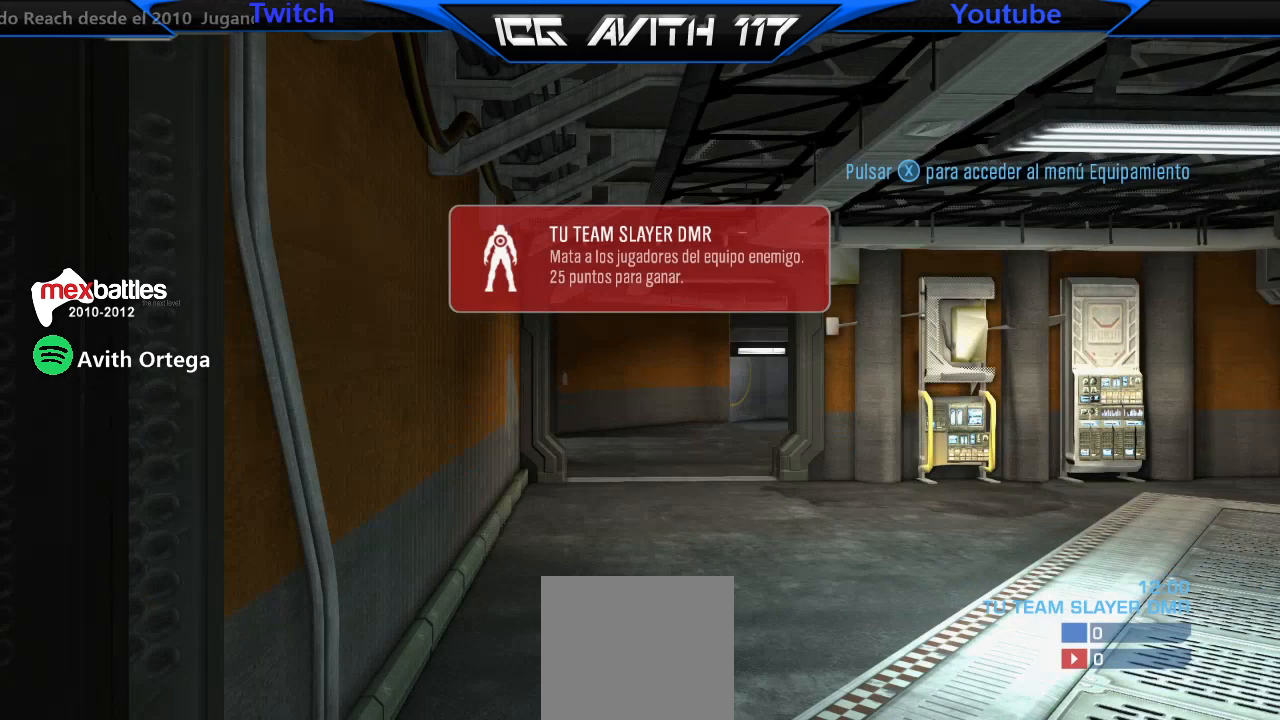
{"buttons": ["L1", "L2", "R2", "L3", "R3"], "left_stick": "center", "right_stick": "center", "events": [[100, "L3", "down"], [133, "R3", "down"]]}
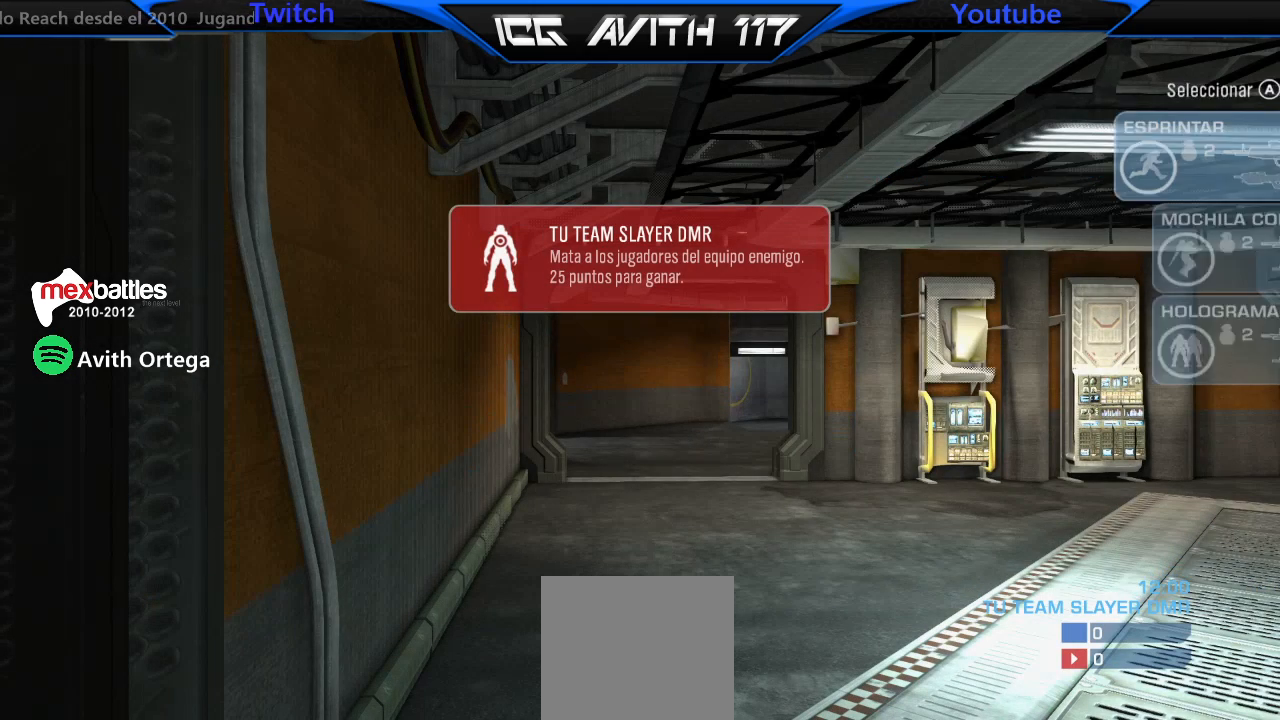
{"buttons": ["L1"], "left_stick": "center", "right_stick": "center", "events": [[300, "L3", "up"], [333, "R3", "up"], [467, "L2", "up"], [467, "R2", "up"]]}
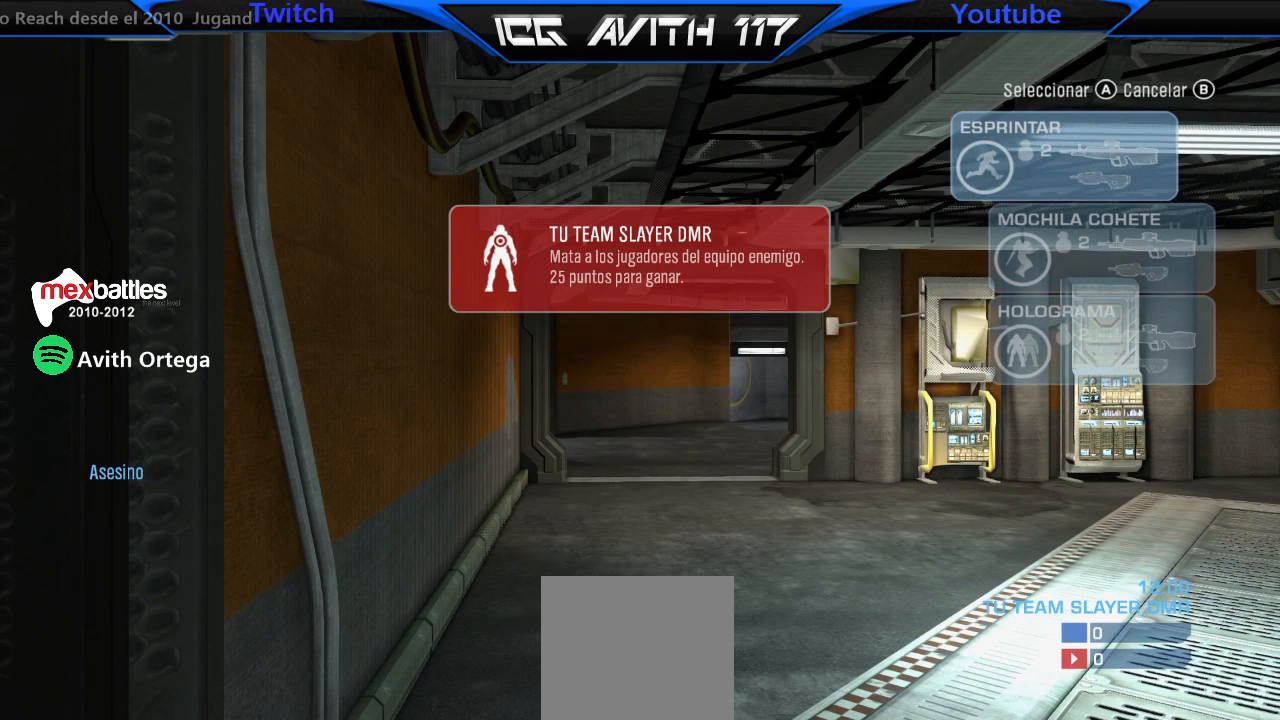
{"buttons": ["L1", "L2", "R1", "R2", "L3", "R3"], "left_stick": "center", "right_stick": "center", "events": [[67, "R2", "down"], [167, "L2", "down"], [167, "R1", "down"], [300, "L3", "down"], [400, "R3", "down"]]}
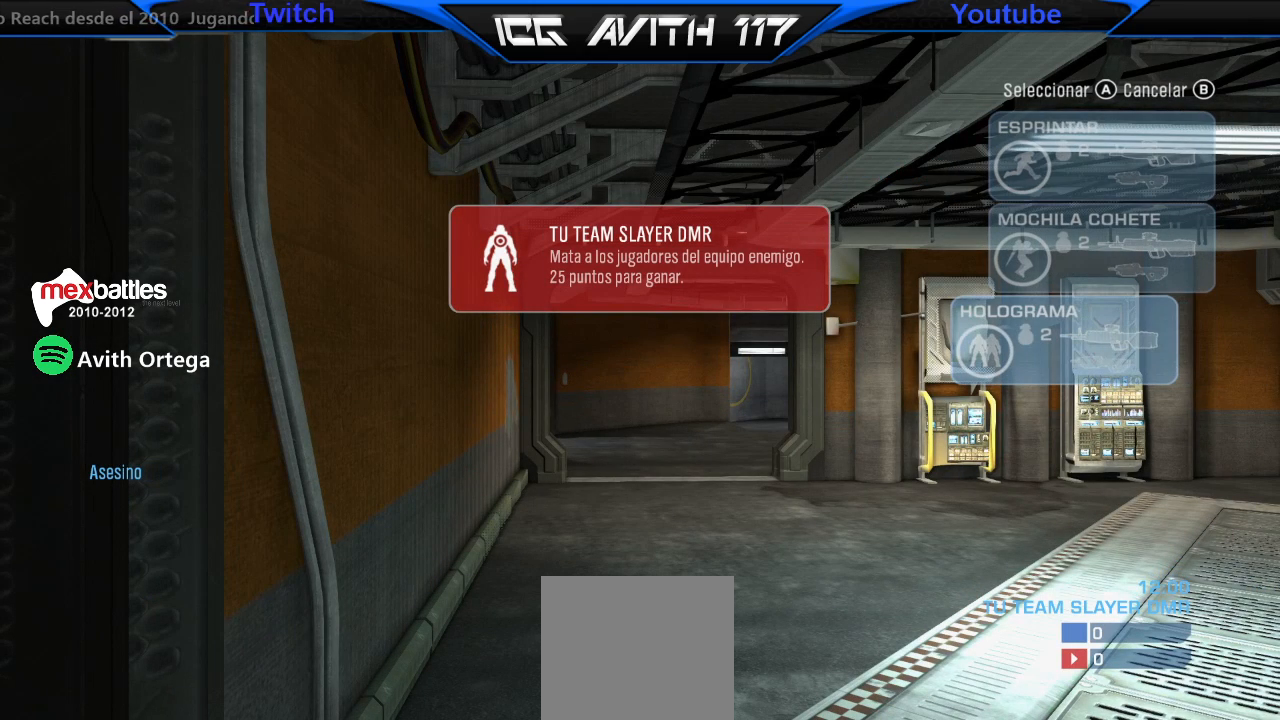
{"buttons": [], "left_stick": "center", "right_stick": "center", "events": [[267, "R3", "up"], [300, "L3", "up"], [333, "L1", "up"], [333, "R1", "up"], [367, "L2", "up"], [367, "R2", "up"]]}
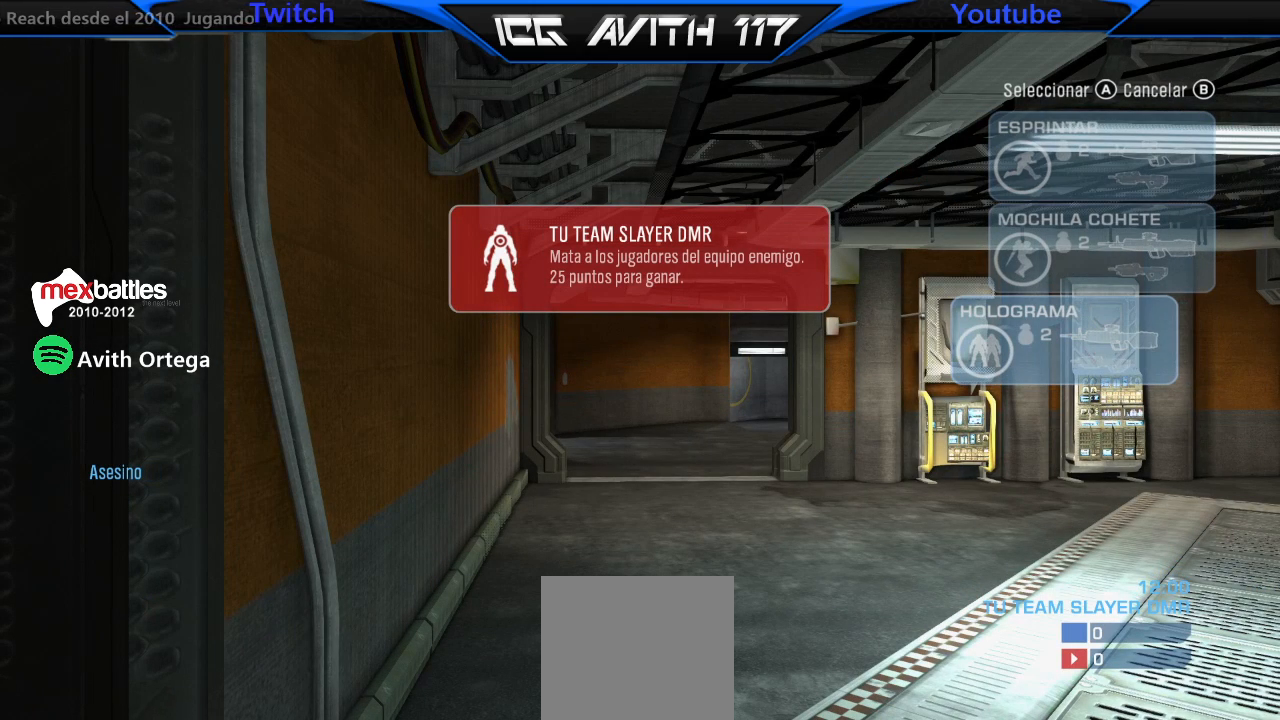
{"buttons": [], "left_stick": "center", "right_stick": "center", "events": []}